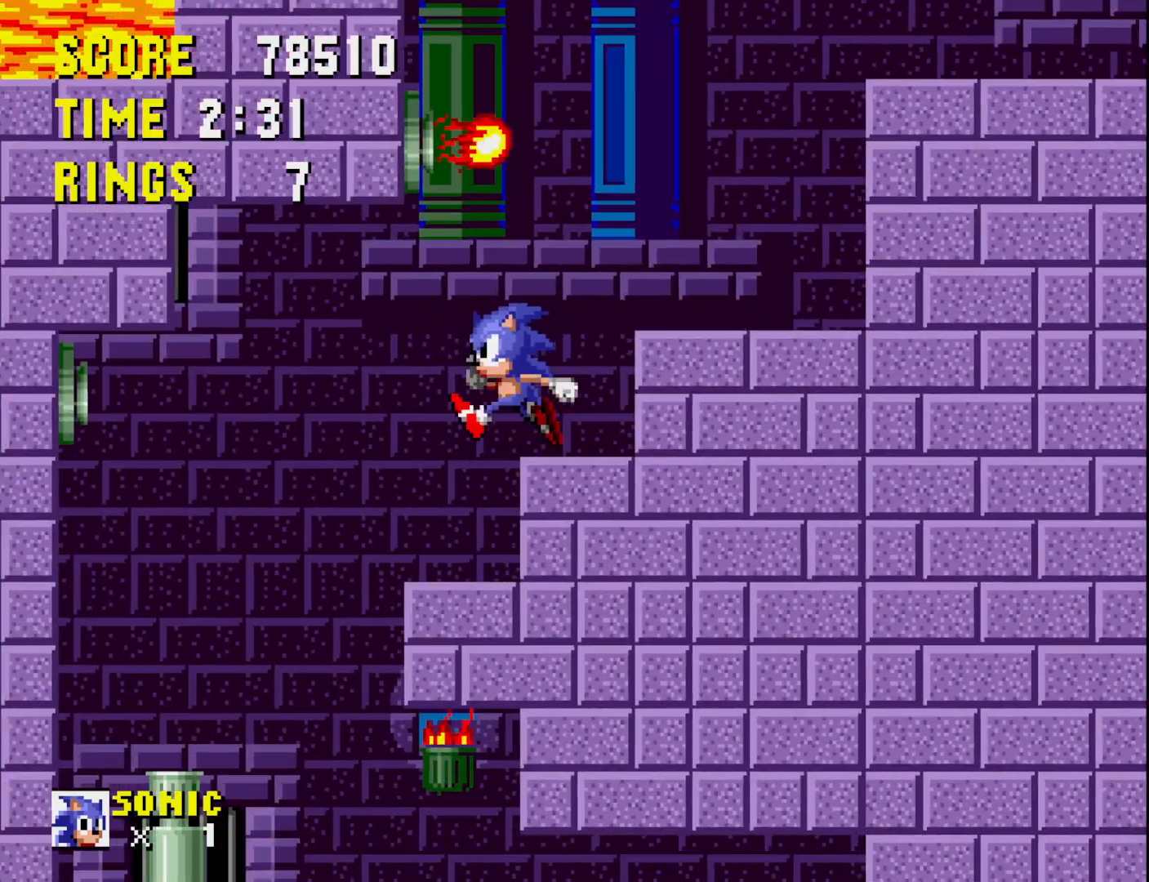
Gameplay with a controller (Xbox layout); each line is a JSON object with the inputs held at the frame after it. "events" lists button and stick changes between this image and that frame as [ms after this image, input, new state], when the widget could be followed in between. Not read: left_stick.
{"buttons": ["DPAD_RIGHT"], "right_stick": "center", "events": [[233, "DPAD_LEFT", "up"], [317, "DPAD_RIGHT", "down"]]}
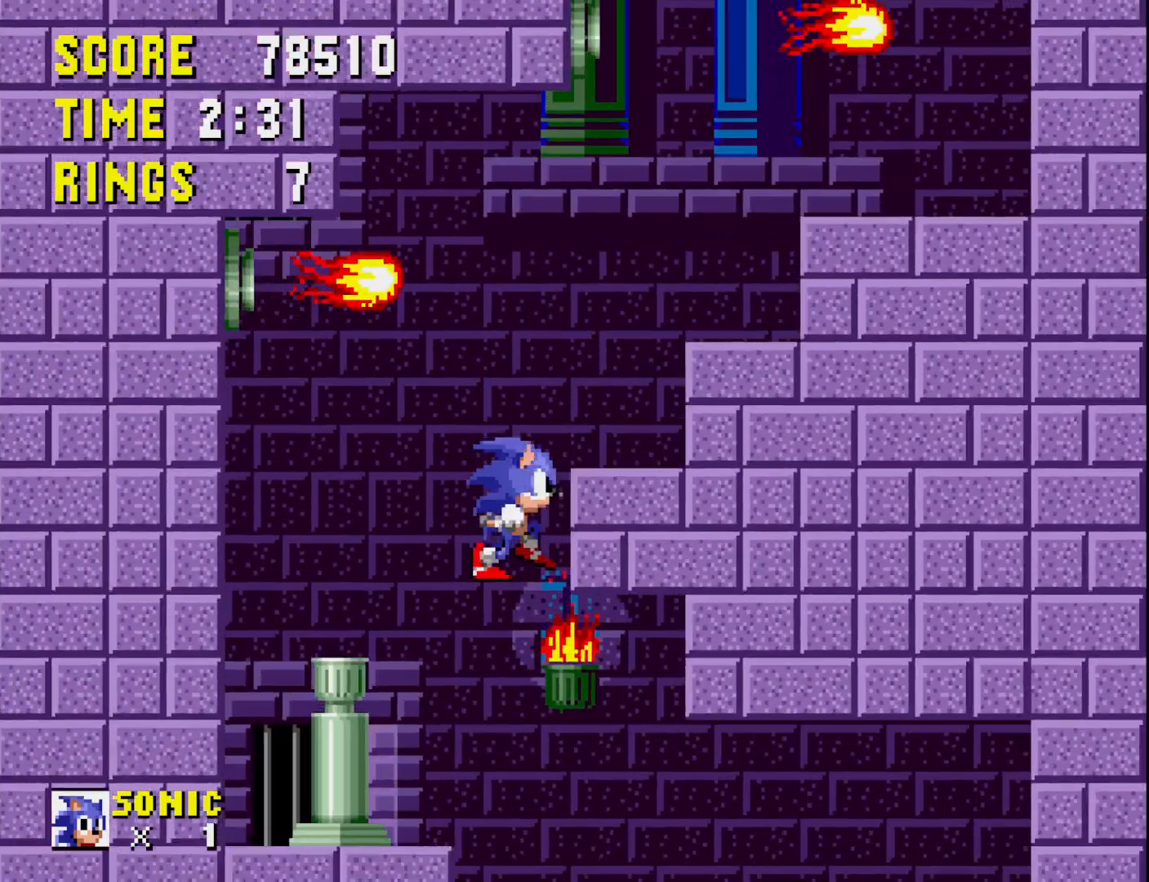
{"buttons": ["DPAD_RIGHT"], "right_stick": "center", "events": [[50, "DPAD_RIGHT", "up"], [167, "DPAD_LEFT", "down"], [317, "DPAD_LEFT", "up"], [467, "DPAD_RIGHT", "down"]]}
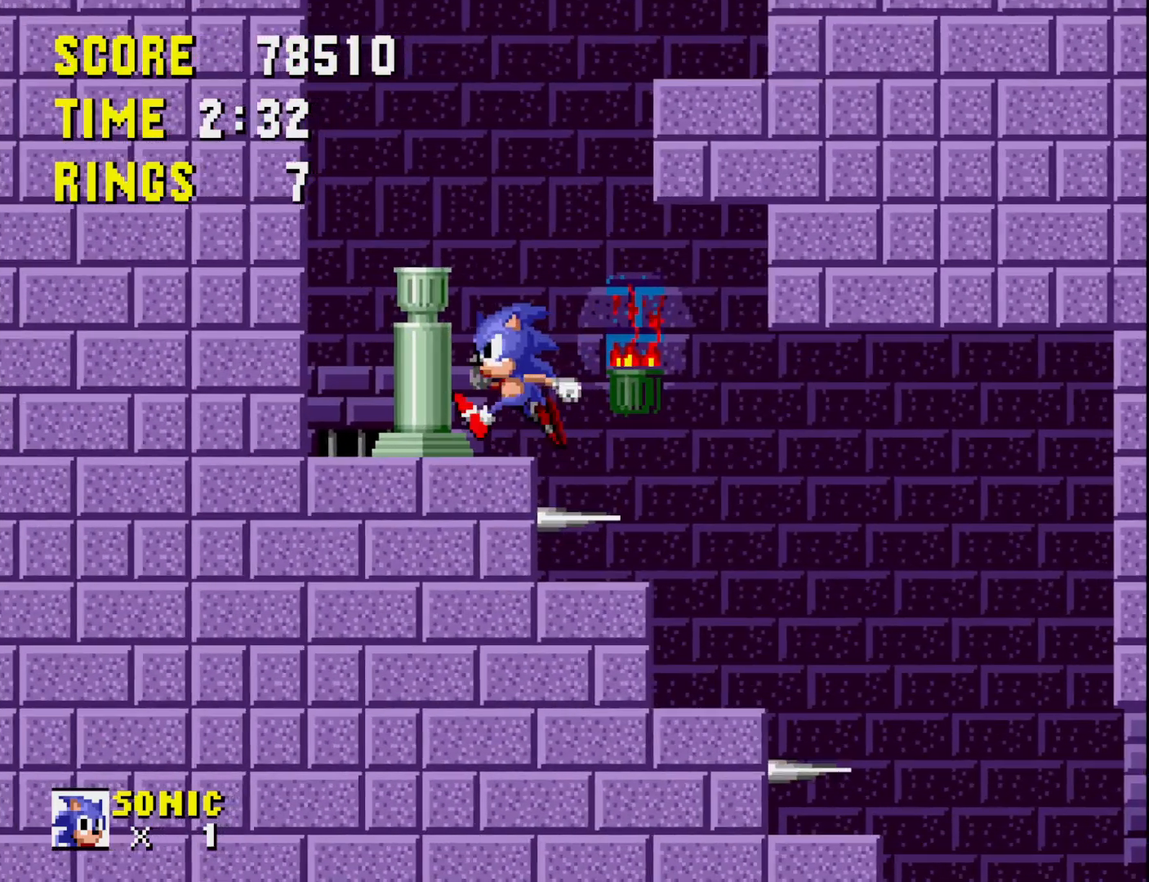
{"buttons": [], "right_stick": "center", "events": [[67, "DPAD_RIGHT", "up"], [317, "DPAD_LEFT", "down"], [433, "DPAD_LEFT", "up"]]}
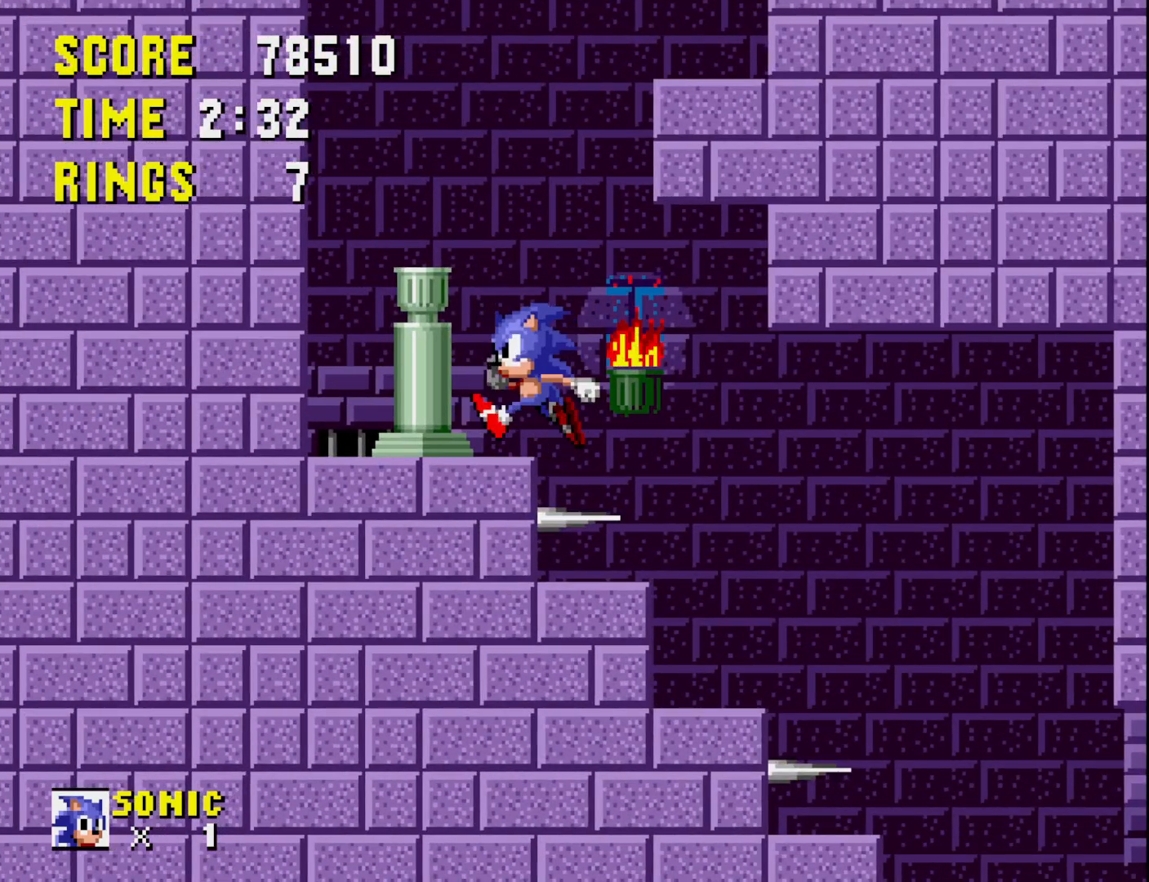
{"buttons": ["DPAD_RIGHT"], "right_stick": "center", "events": [[133, "DPAD_RIGHT", "down"], [200, "A", "down"], [250, "A", "up"], [367, "DPAD_RIGHT", "up"], [483, "DPAD_RIGHT", "down"]]}
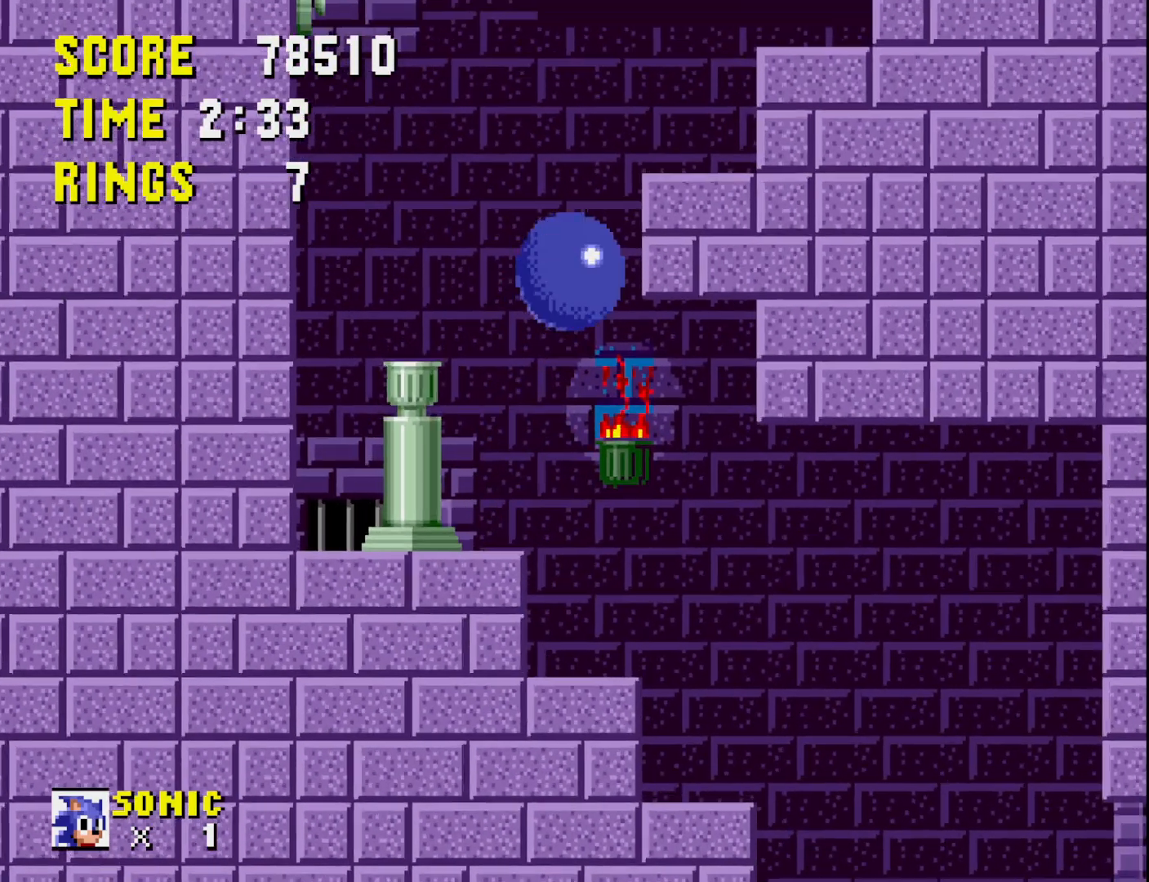
{"buttons": [], "right_stick": "center", "events": [[317, "DPAD_RIGHT", "up"], [383, "DPAD_LEFT", "down"], [417, "DPAD_LEFT", "up"]]}
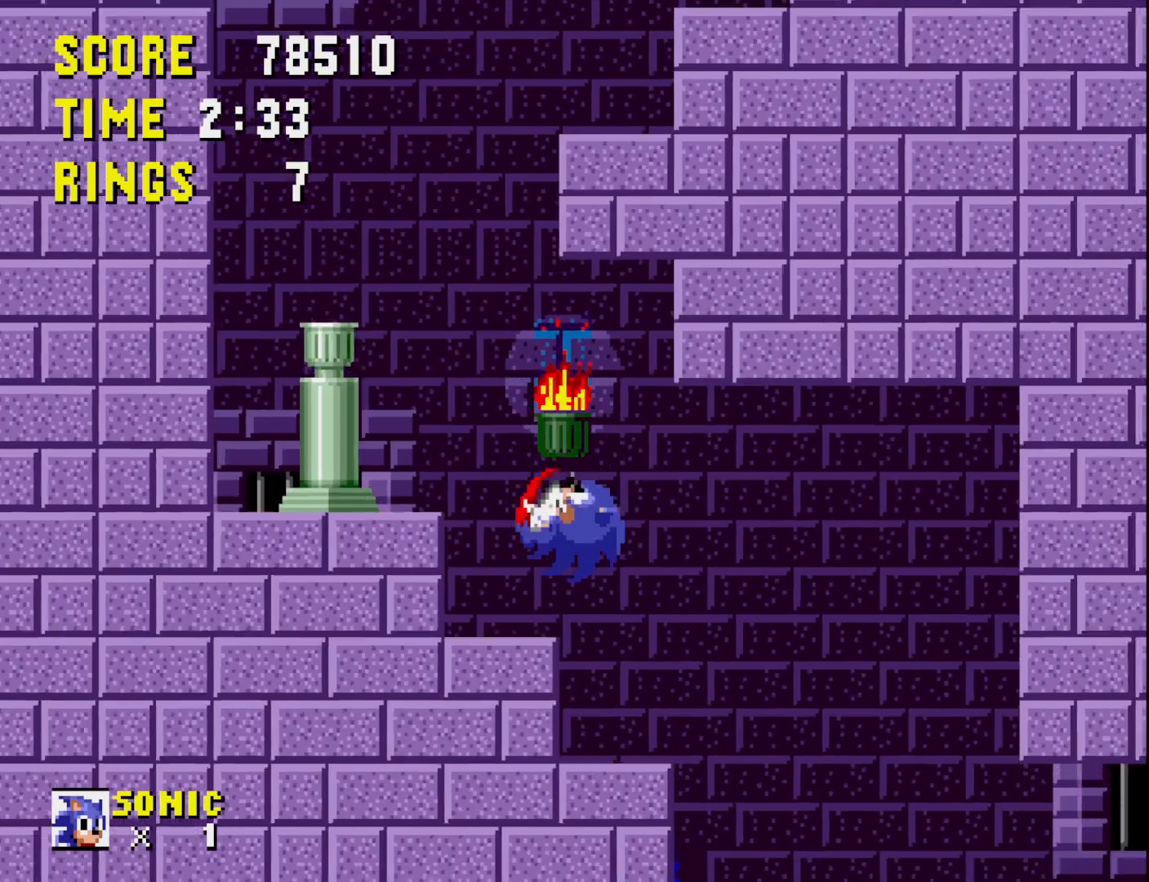
{"buttons": [], "right_stick": "center", "events": [[17, "DPAD_RIGHT", "down"], [83, "DPAD_RIGHT", "up"], [167, "DPAD_LEFT", "down"], [317, "DPAD_LEFT", "up"], [417, "DPAD_RIGHT", "down"], [450, "DPAD_RIGHT", "up"]]}
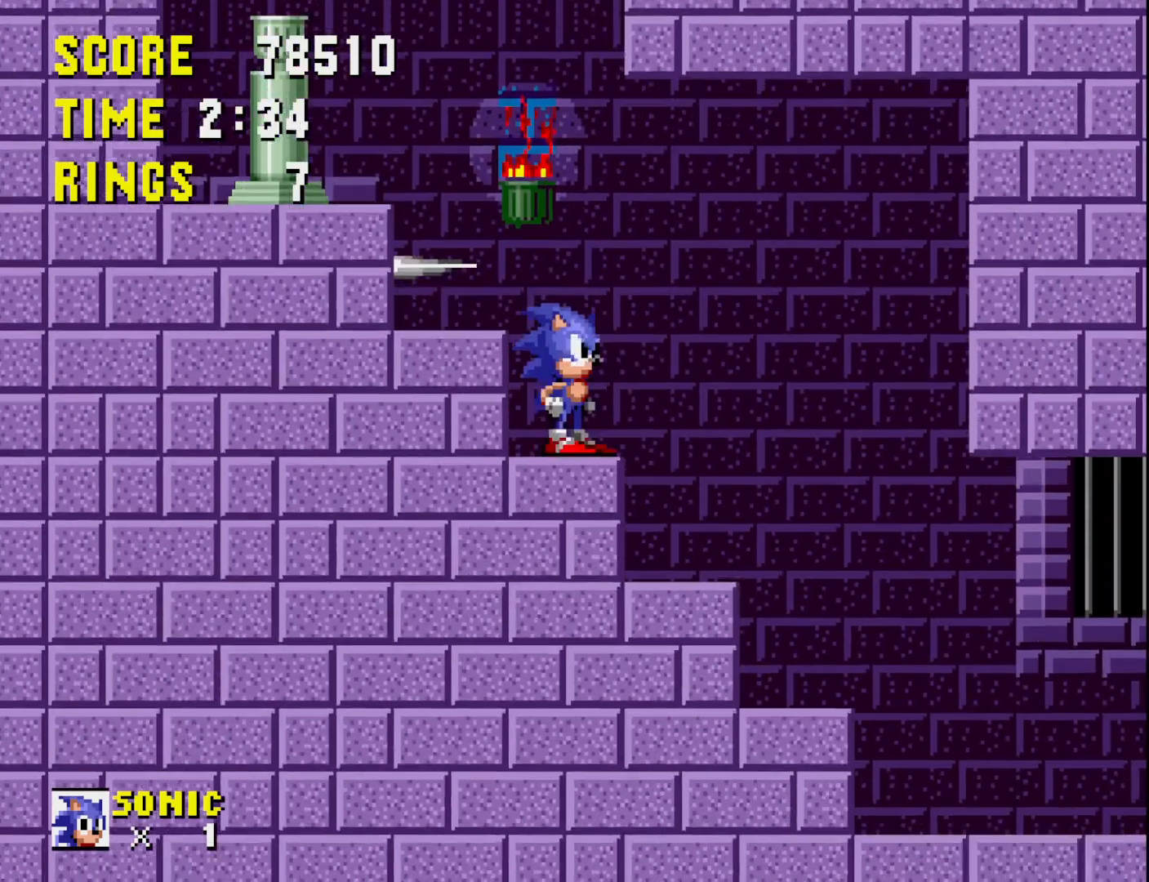
{"buttons": ["DPAD_RIGHT"], "right_stick": "center", "events": [[183, "DPAD_RIGHT", "down"], [383, "A", "down"], [450, "A", "up"]]}
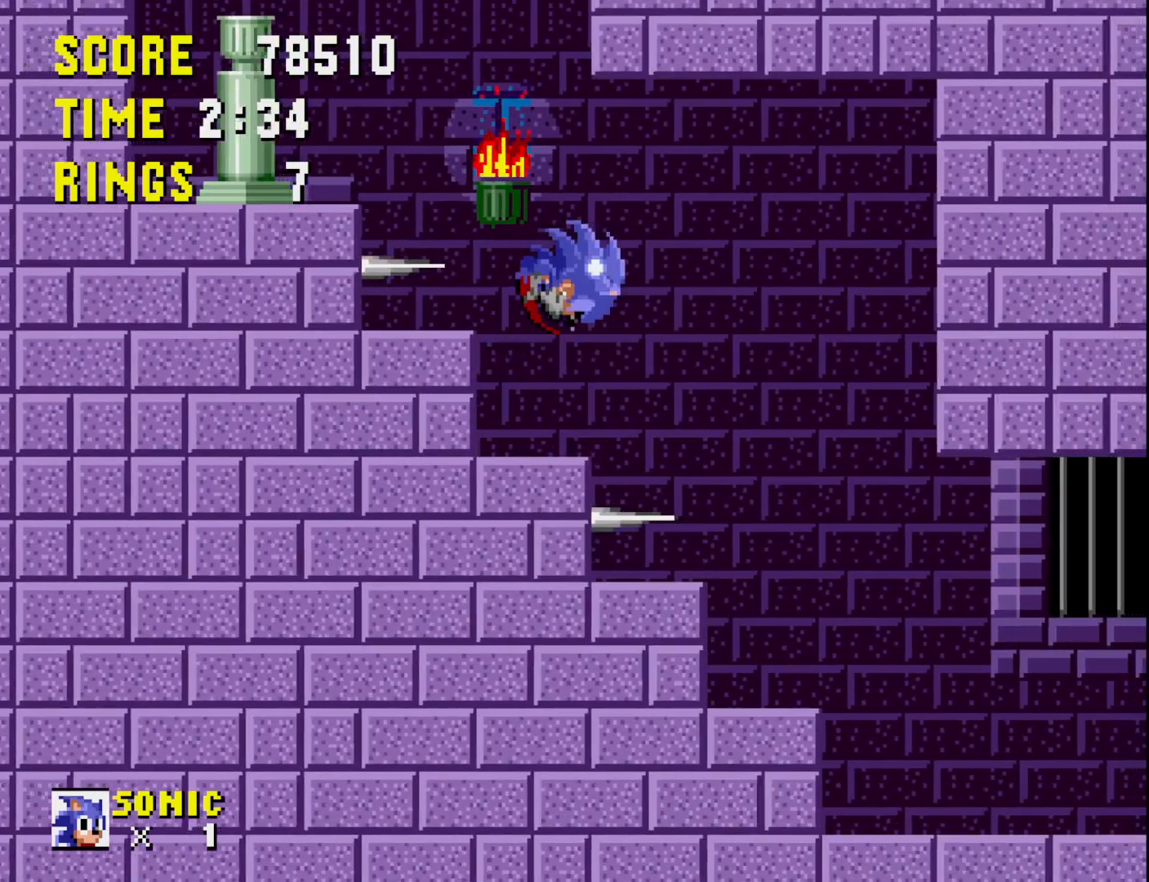
{"buttons": [], "right_stick": "center", "events": [[167, "DPAD_RIGHT", "up"]]}
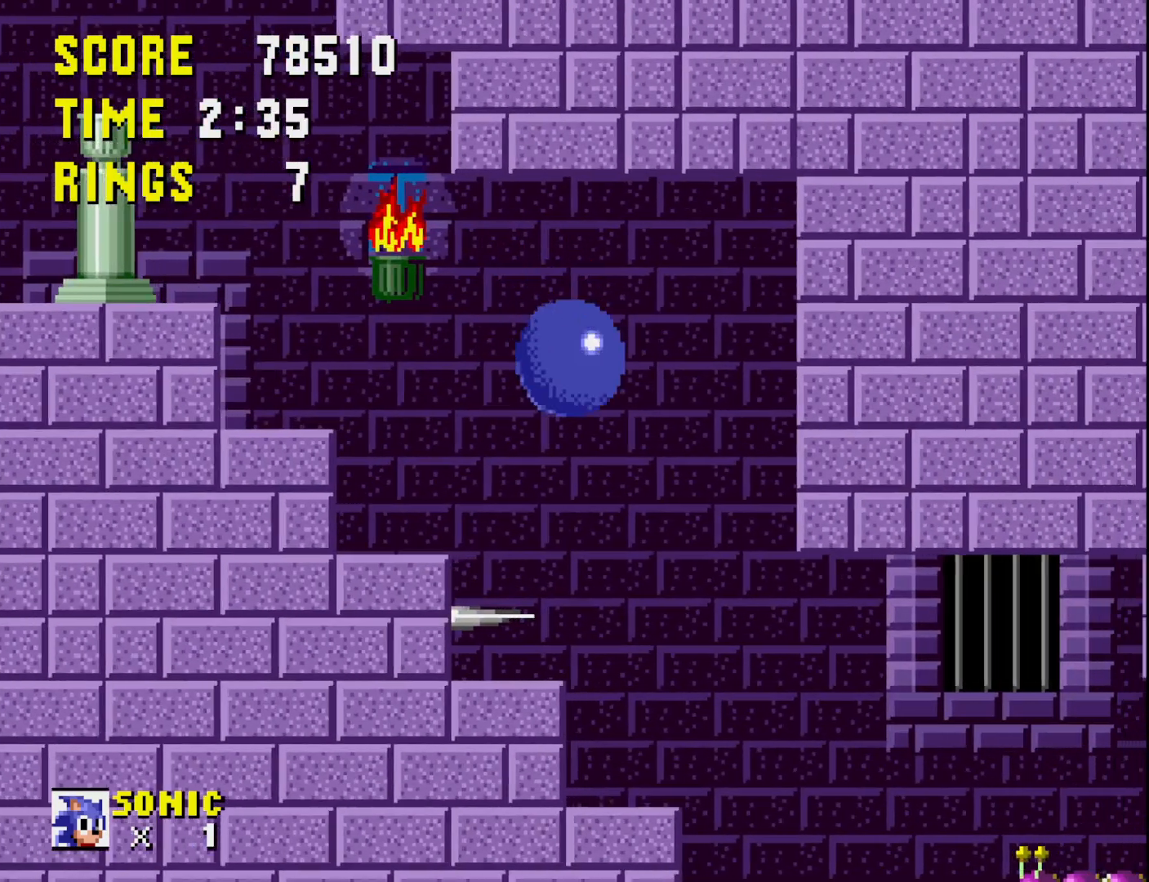
{"buttons": ["DPAD_RIGHT"], "right_stick": "center", "events": [[283, "DPAD_LEFT", "down"], [383, "DPAD_LEFT", "up"], [467, "DPAD_RIGHT", "down"]]}
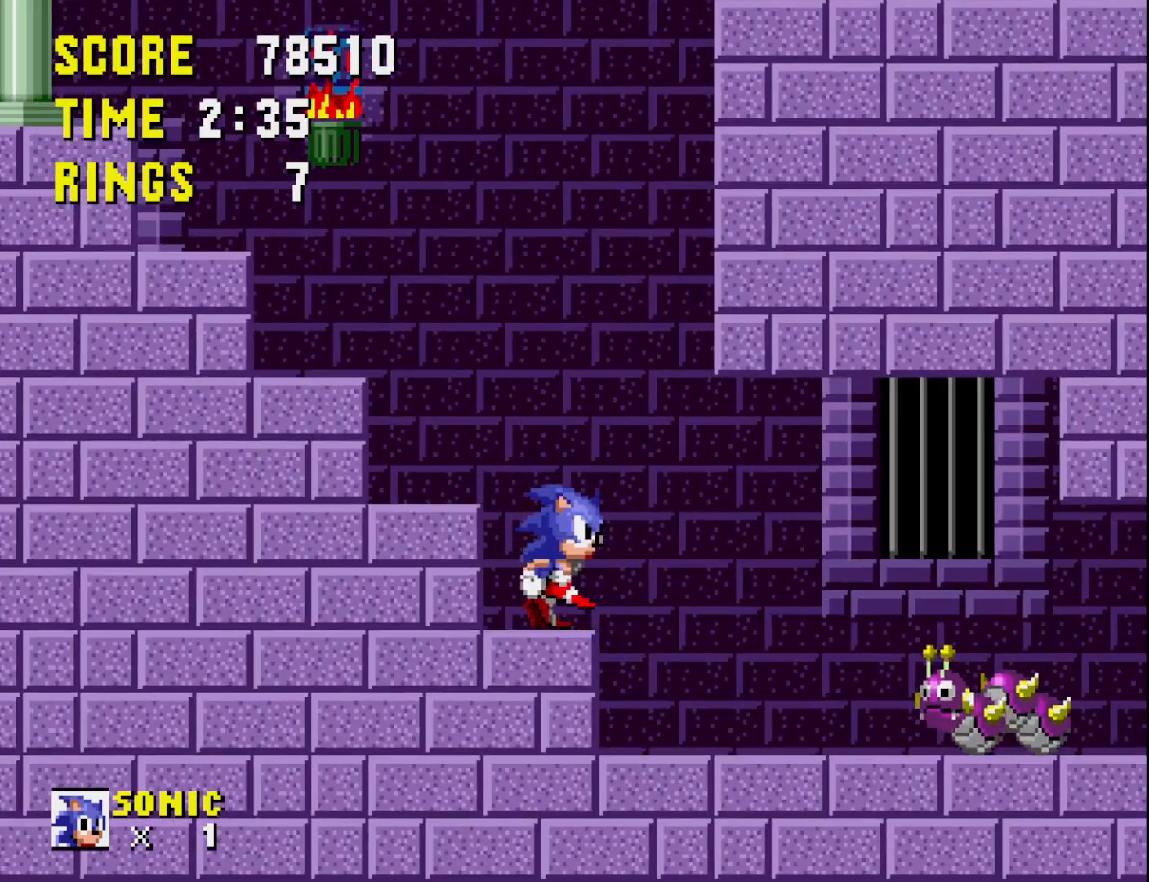
{"buttons": ["DPAD_LEFT"], "right_stick": "center", "events": [[317, "DPAD_RIGHT", "up"], [383, "DPAD_LEFT", "down"]]}
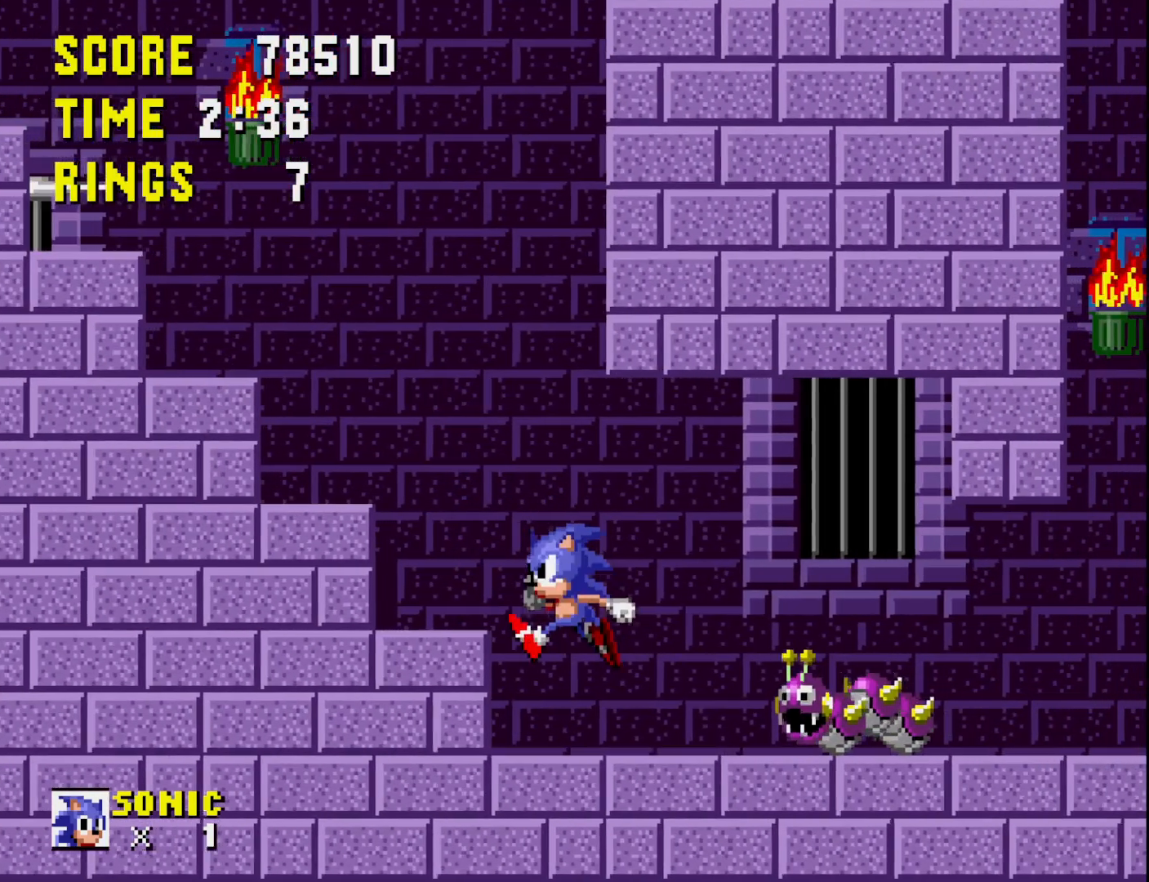
{"buttons": ["DPAD_RIGHT"], "right_stick": "center", "events": [[300, "DPAD_LEFT", "up"], [417, "DPAD_RIGHT", "down"]]}
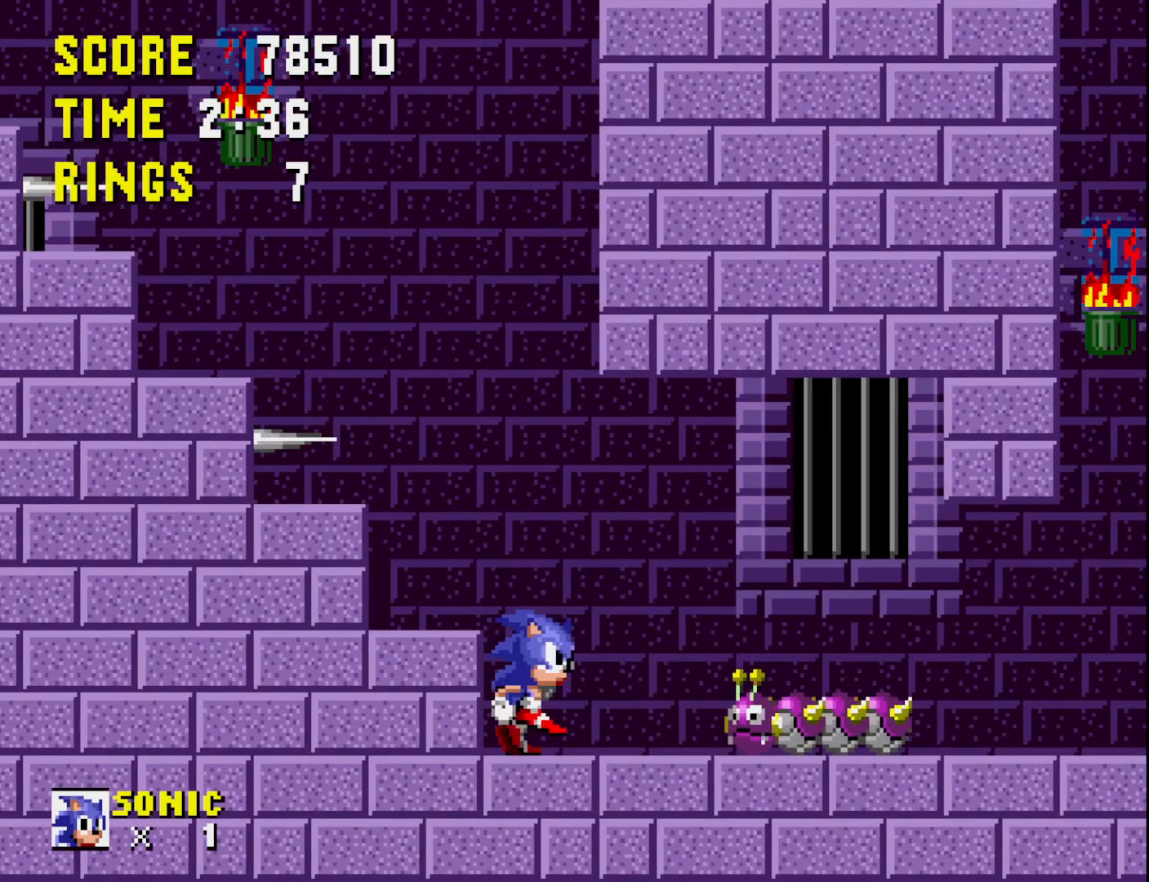
{"buttons": ["DPAD_DOWN"], "right_stick": "center", "events": [[383, "DPAD_DOWN", "down"], [400, "DPAD_RIGHT", "up"]]}
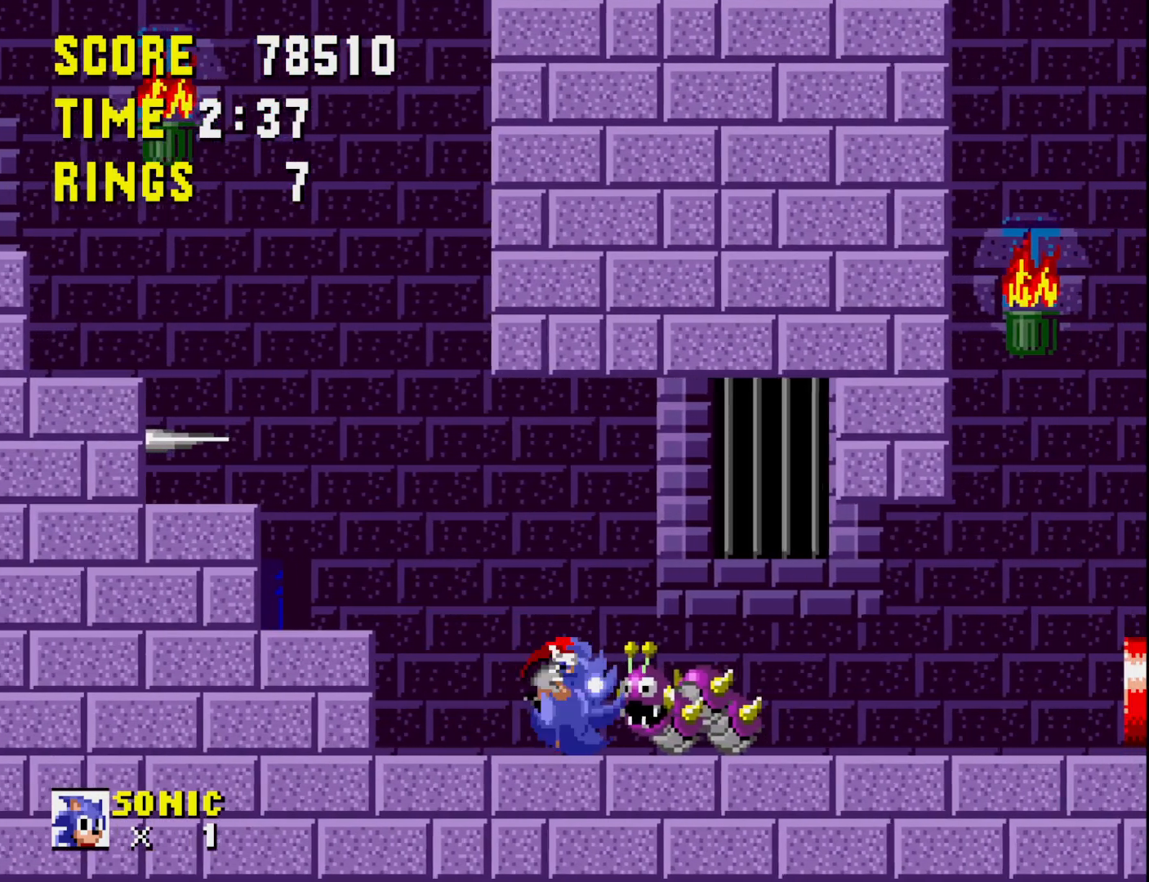
{"buttons": ["DPAD_RIGHT"], "right_stick": "center", "events": [[83, "DPAD_DOWN", "up"], [183, "DPAD_RIGHT", "down"]]}
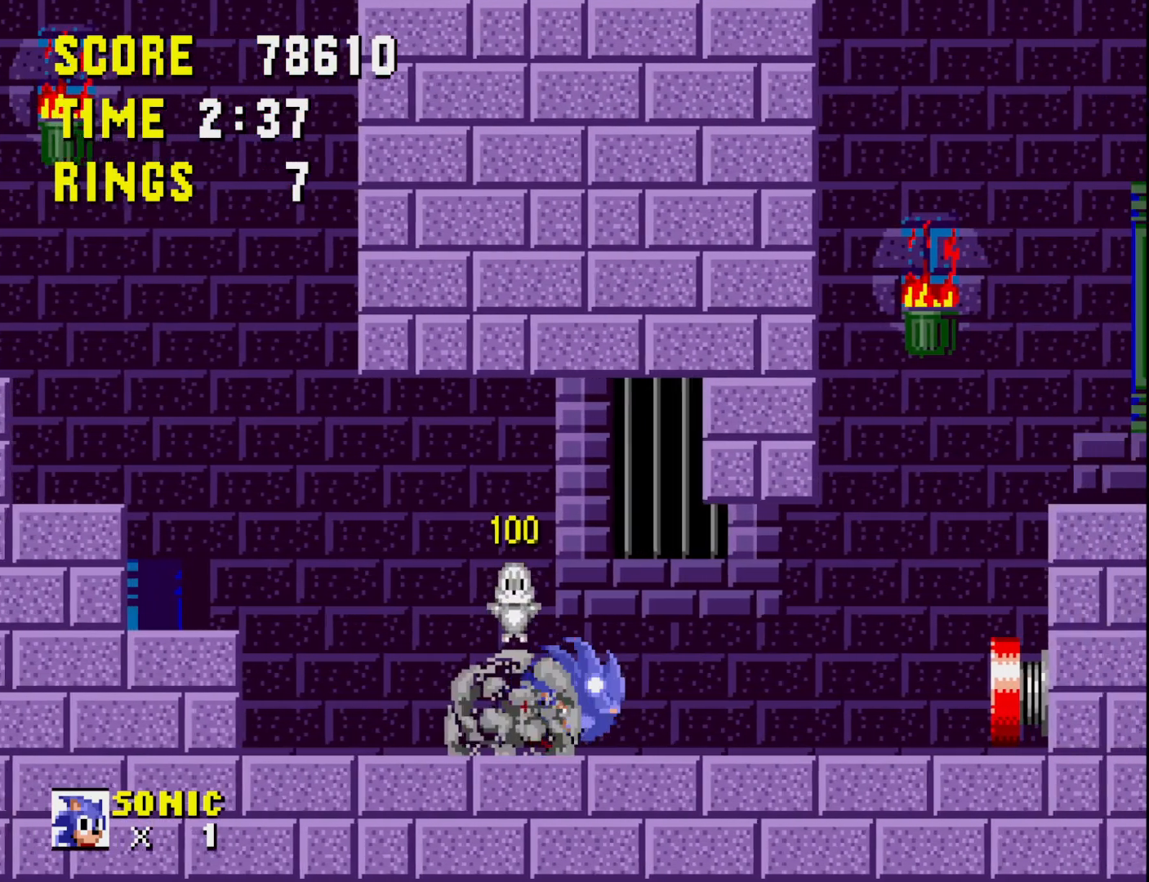
{"buttons": ["DPAD_RIGHT"], "right_stick": "center", "events": [[333, "A", "down"], [350, "A", "up"]]}
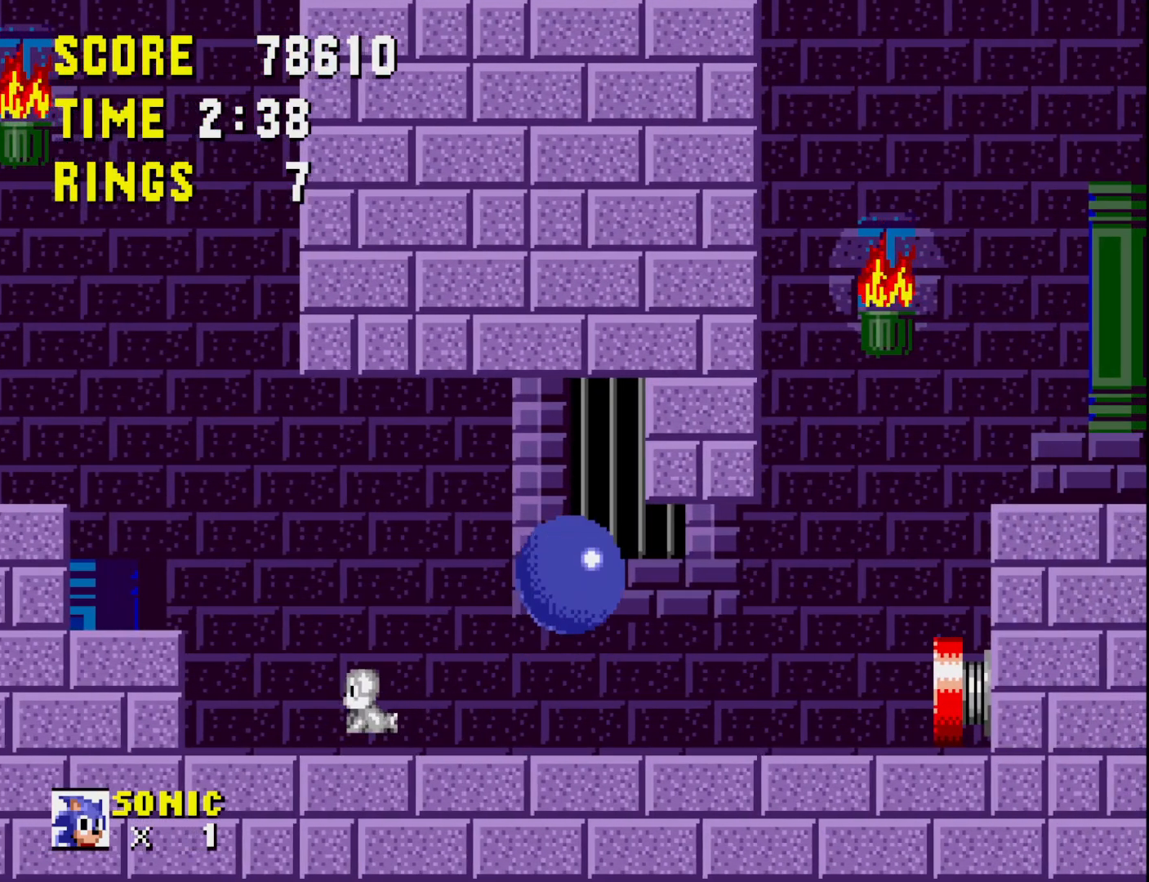
{"buttons": ["DPAD_RIGHT"], "right_stick": "center", "events": [[67, "DPAD_RIGHT", "up"], [117, "DPAD_RIGHT", "down"]]}
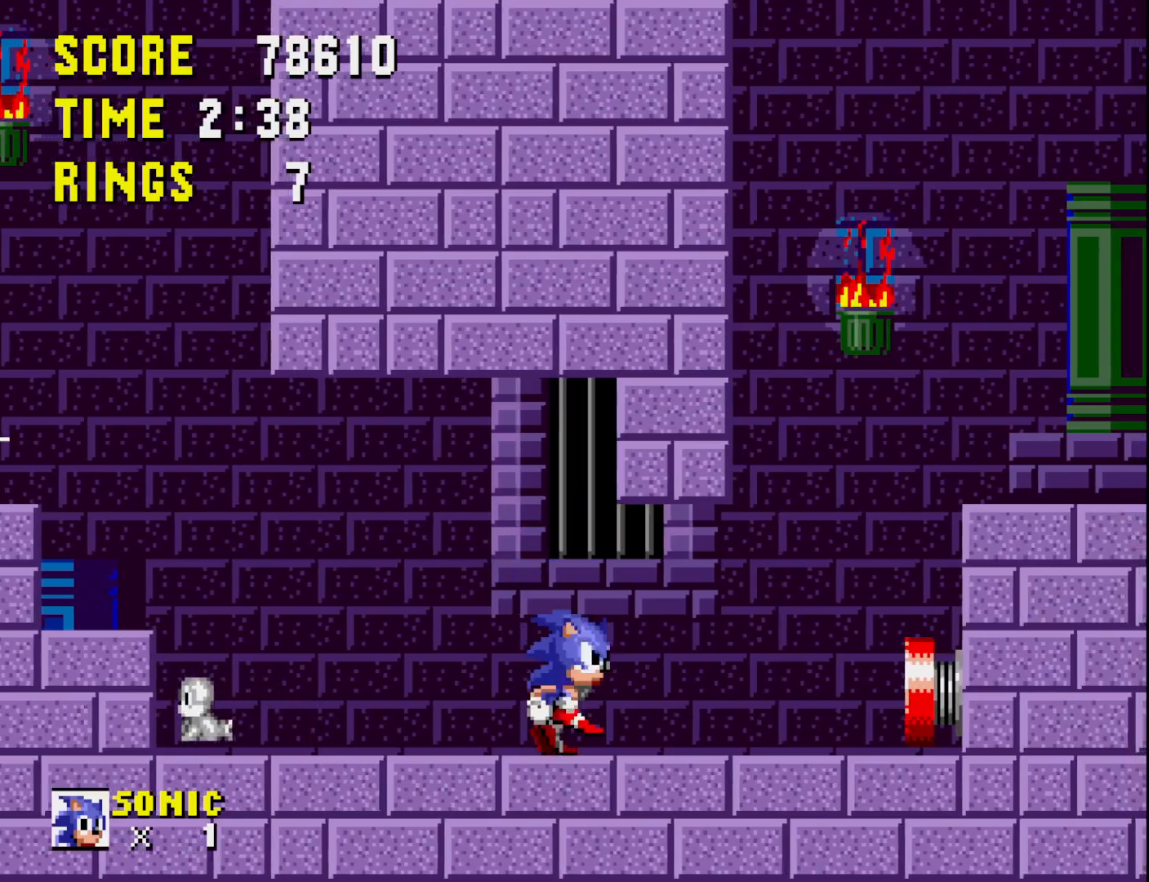
{"buttons": ["DPAD_RIGHT"], "right_stick": "center", "events": []}
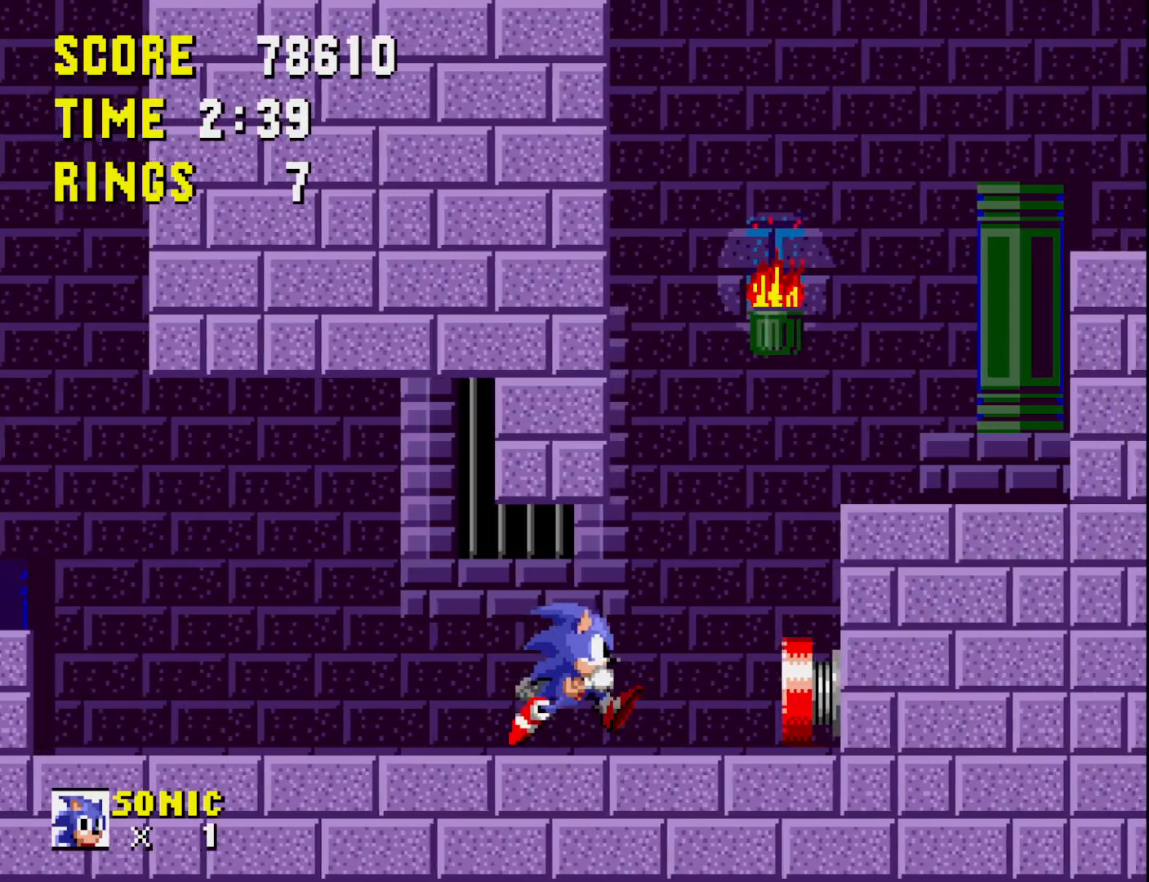
{"buttons": ["DPAD_LEFT"], "right_stick": "center", "events": [[100, "A", "down"], [217, "DPAD_RIGHT", "up"], [283, "A", "up"], [500, "DPAD_LEFT", "down"]]}
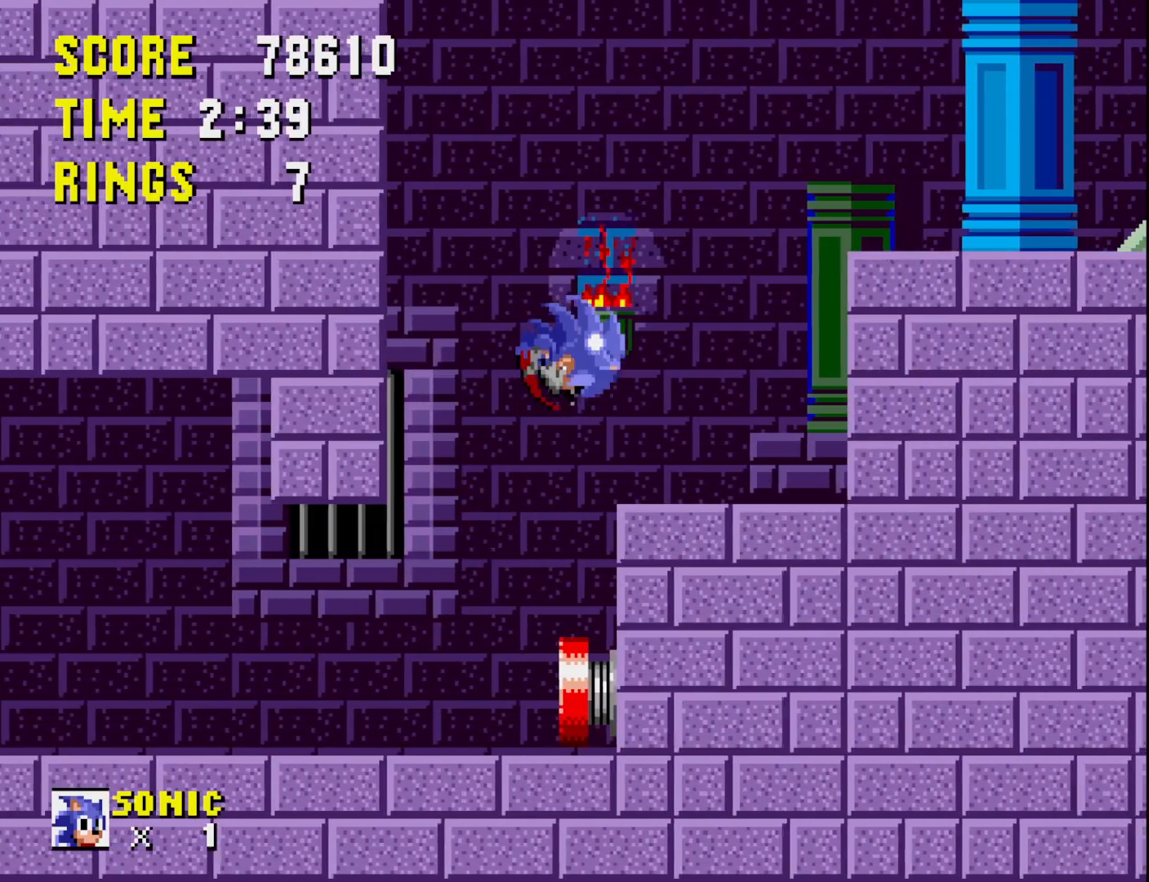
{"buttons": ["A"], "right_stick": "center", "events": [[100, "DPAD_LEFT", "up"], [200, "DPAD_RIGHT", "down"], [383, "A", "down"], [433, "DPAD_RIGHT", "up"]]}
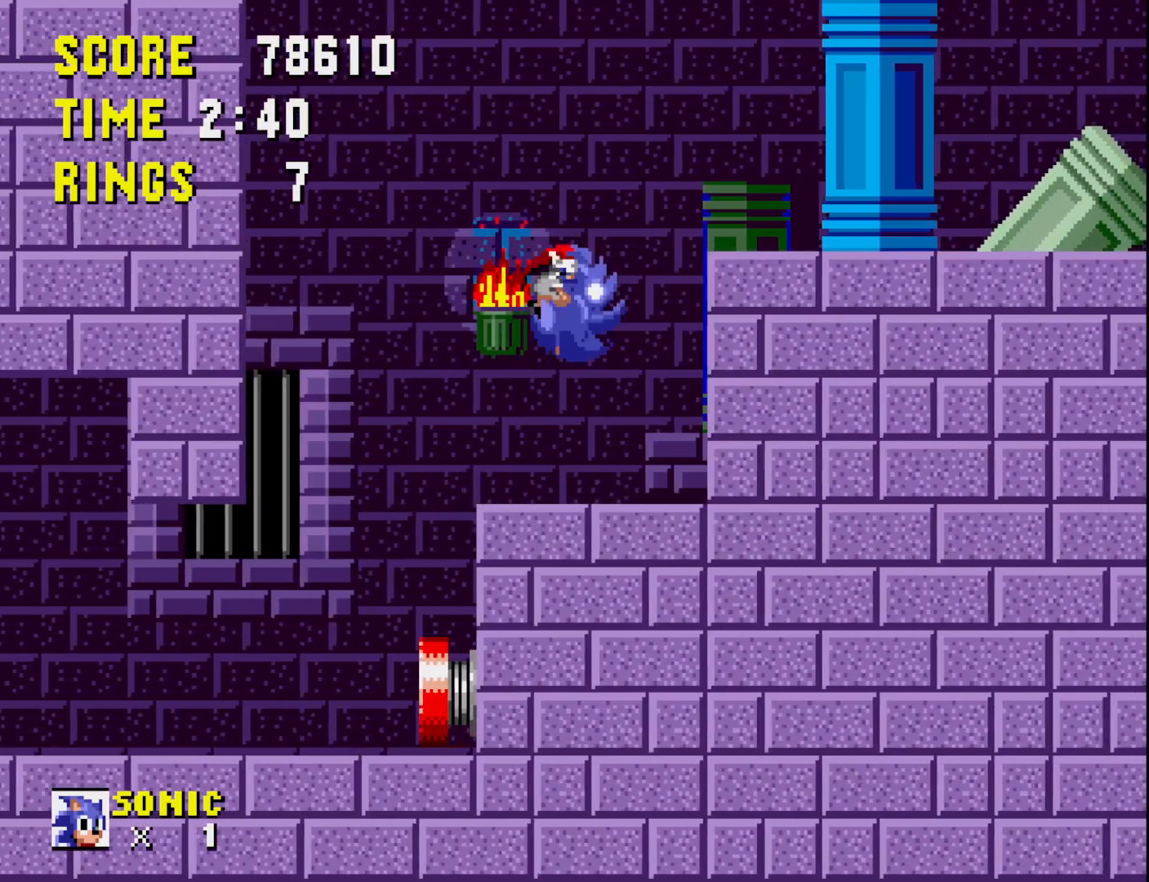
{"buttons": ["DPAD_RIGHT"], "right_stick": "center", "events": [[83, "A", "up"], [483, "DPAD_RIGHT", "down"]]}
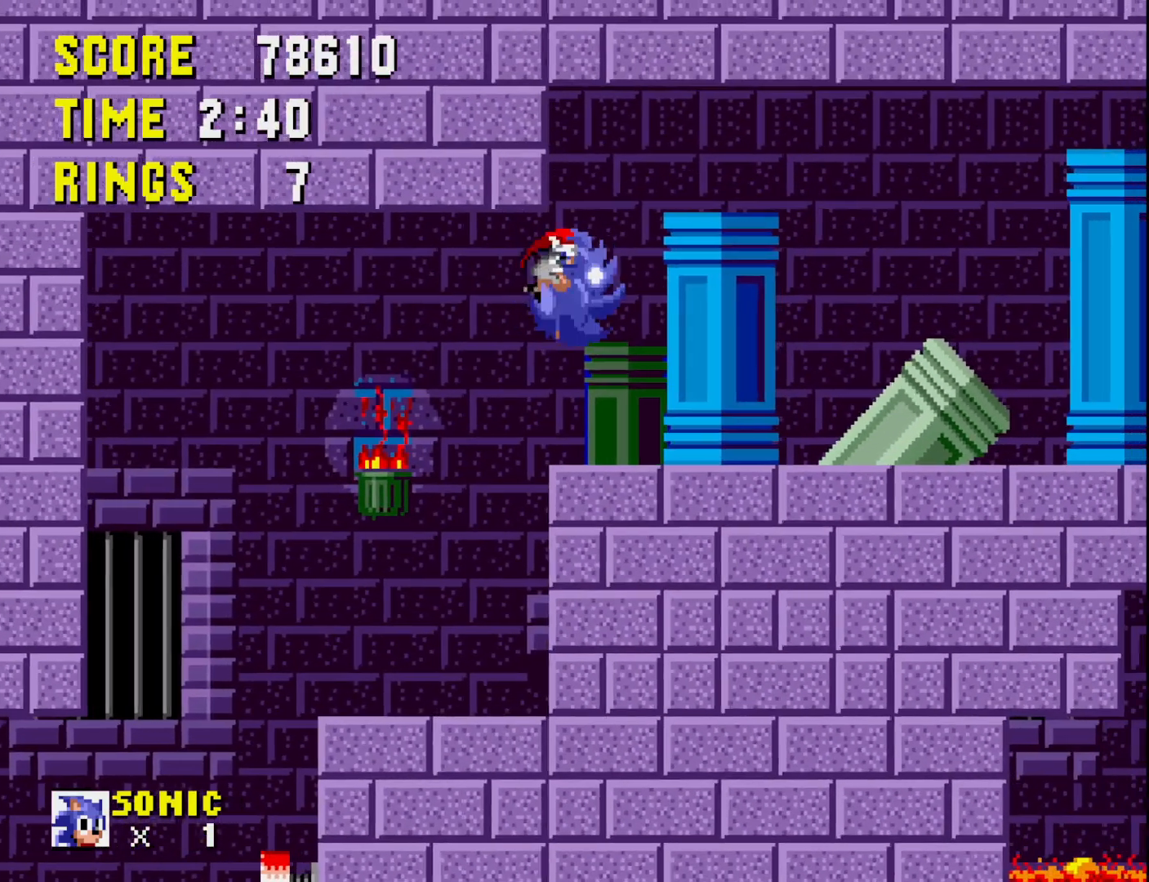
{"buttons": ["DPAD_RIGHT"], "right_stick": "center", "events": []}
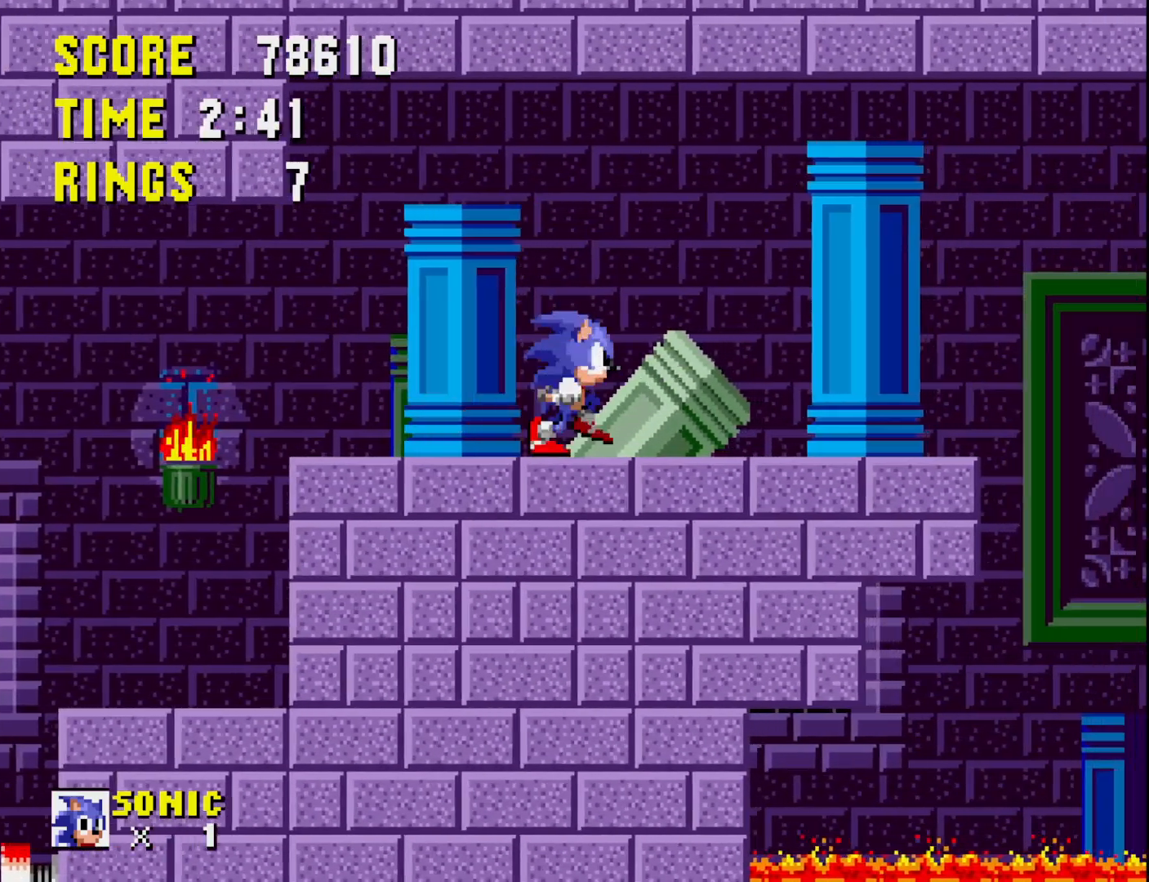
{"buttons": ["DPAD_LEFT"], "right_stick": "center", "events": [[50, "DPAD_RIGHT", "up"], [383, "DPAD_LEFT", "down"]]}
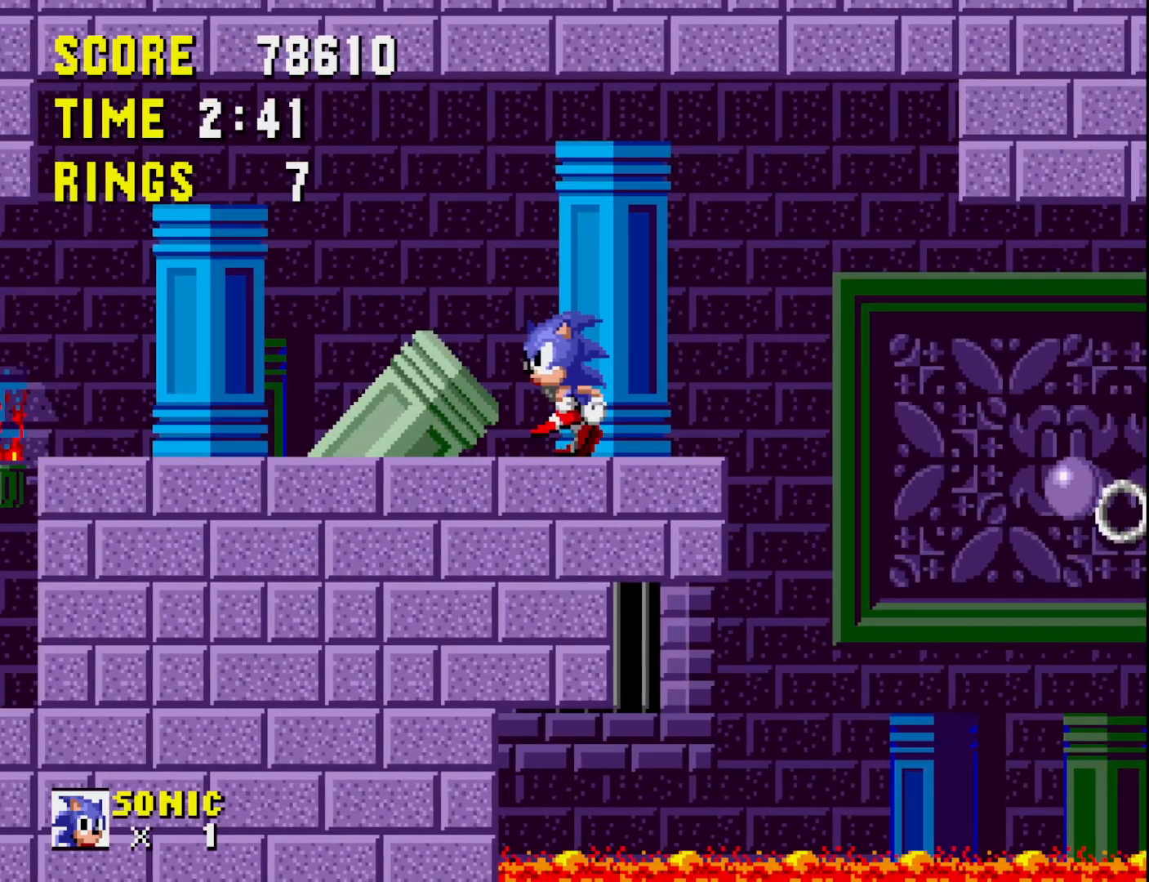
{"buttons": [], "right_stick": "center", "events": [[33, "DPAD_LEFT", "up"], [150, "DPAD_RIGHT", "down"], [400, "DPAD_RIGHT", "up"]]}
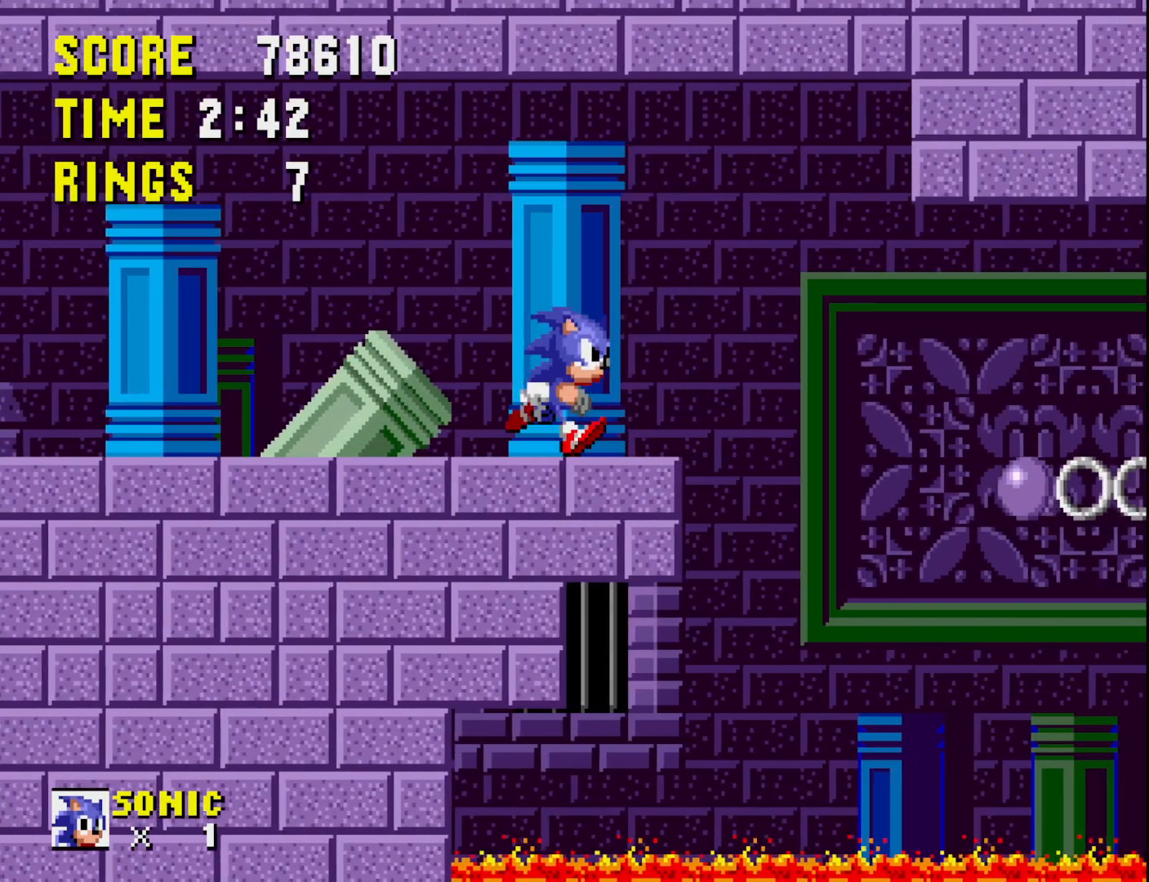
{"buttons": [], "right_stick": "center", "events": []}
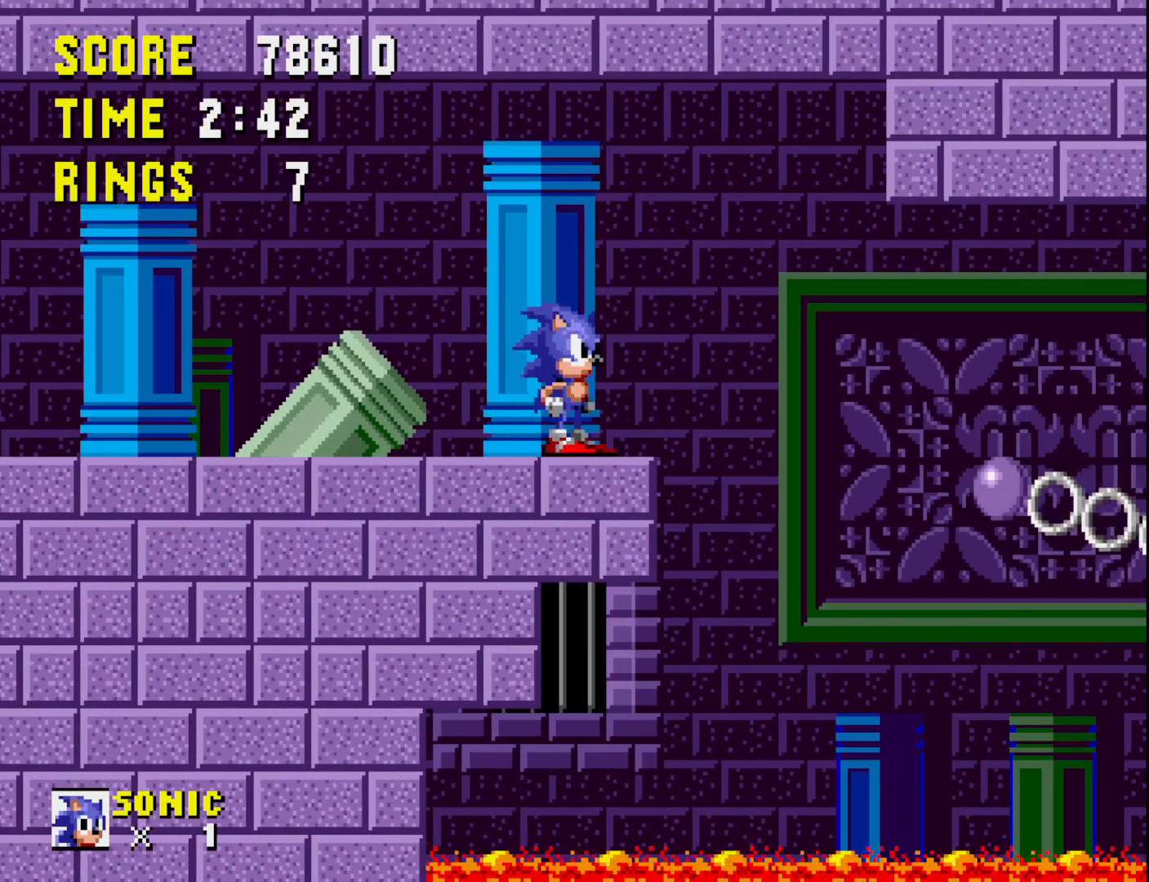
{"buttons": [], "right_stick": "center", "events": [[33, "DPAD_RIGHT", "down"], [183, "DPAD_RIGHT", "up"]]}
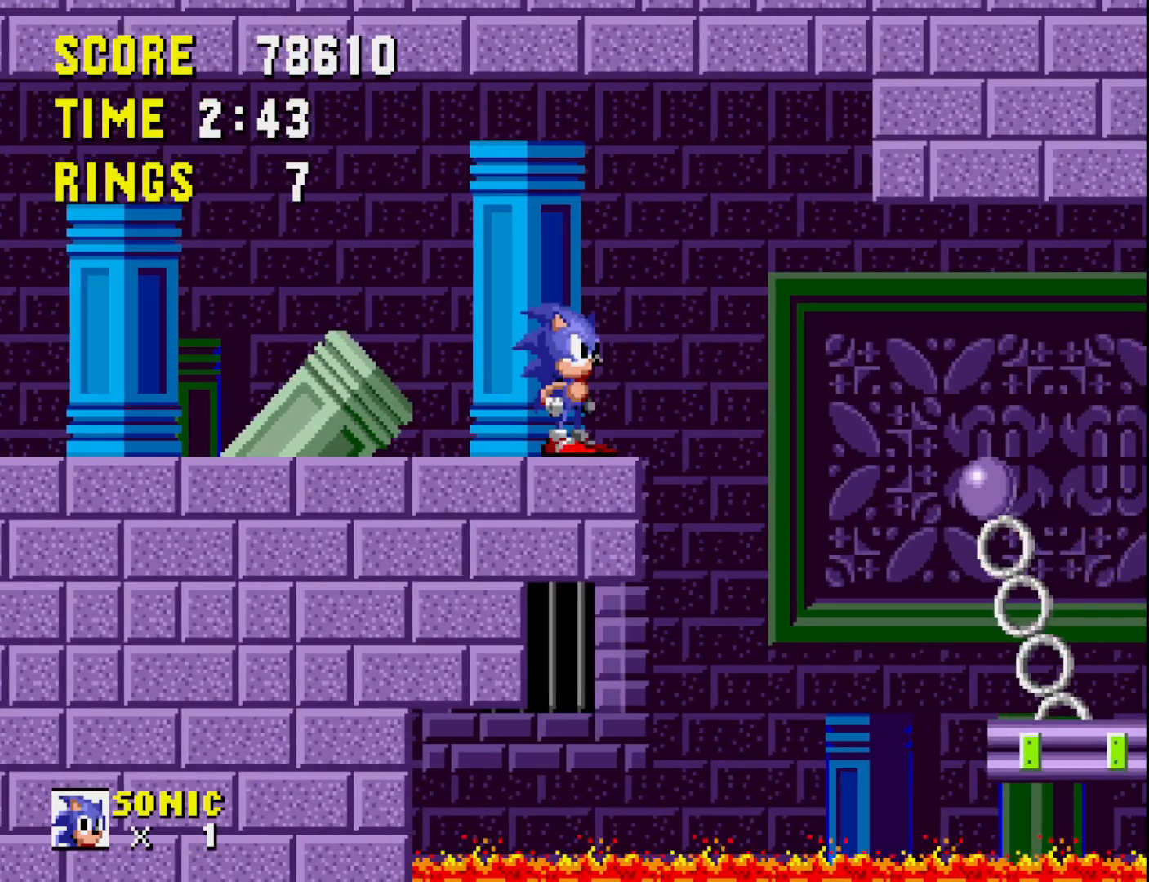
{"buttons": [], "right_stick": "center", "events": [[100, "DPAD_RIGHT", "down"], [117, "A", "down"], [200, "A", "up"], [383, "DPAD_RIGHT", "up"]]}
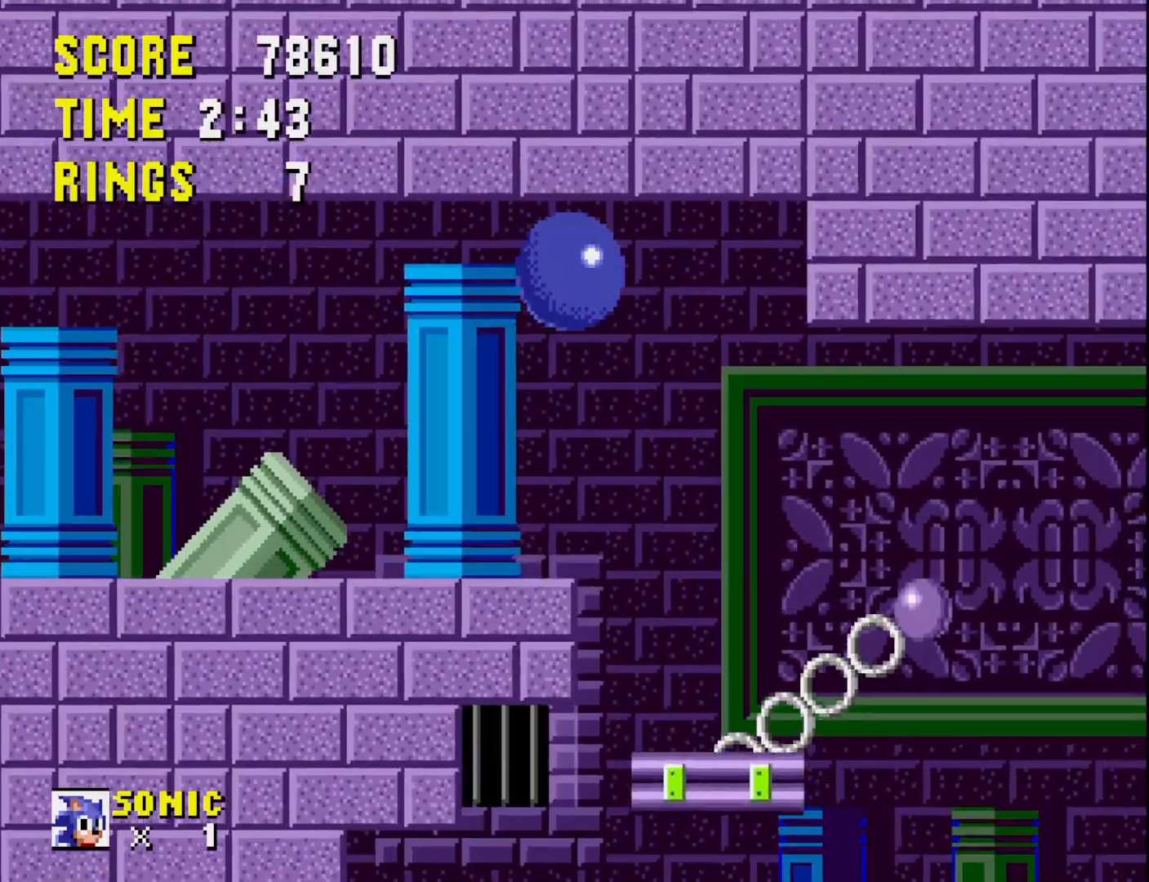
{"buttons": ["DPAD_LEFT"], "right_stick": "center", "events": [[500, "DPAD_LEFT", "down"]]}
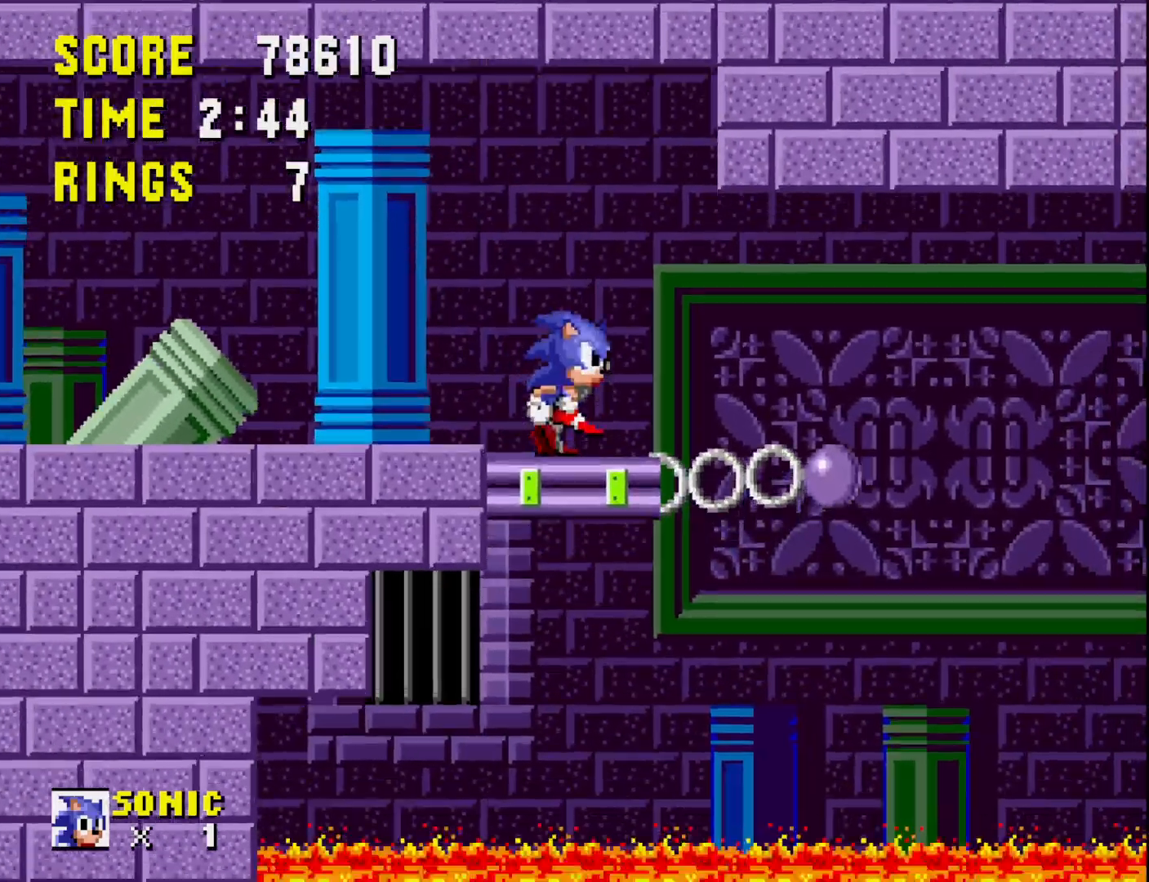
{"buttons": [], "right_stick": "center", "events": [[83, "DPAD_LEFT", "up"], [233, "DPAD_RIGHT", "down"], [317, "DPAD_RIGHT", "up"]]}
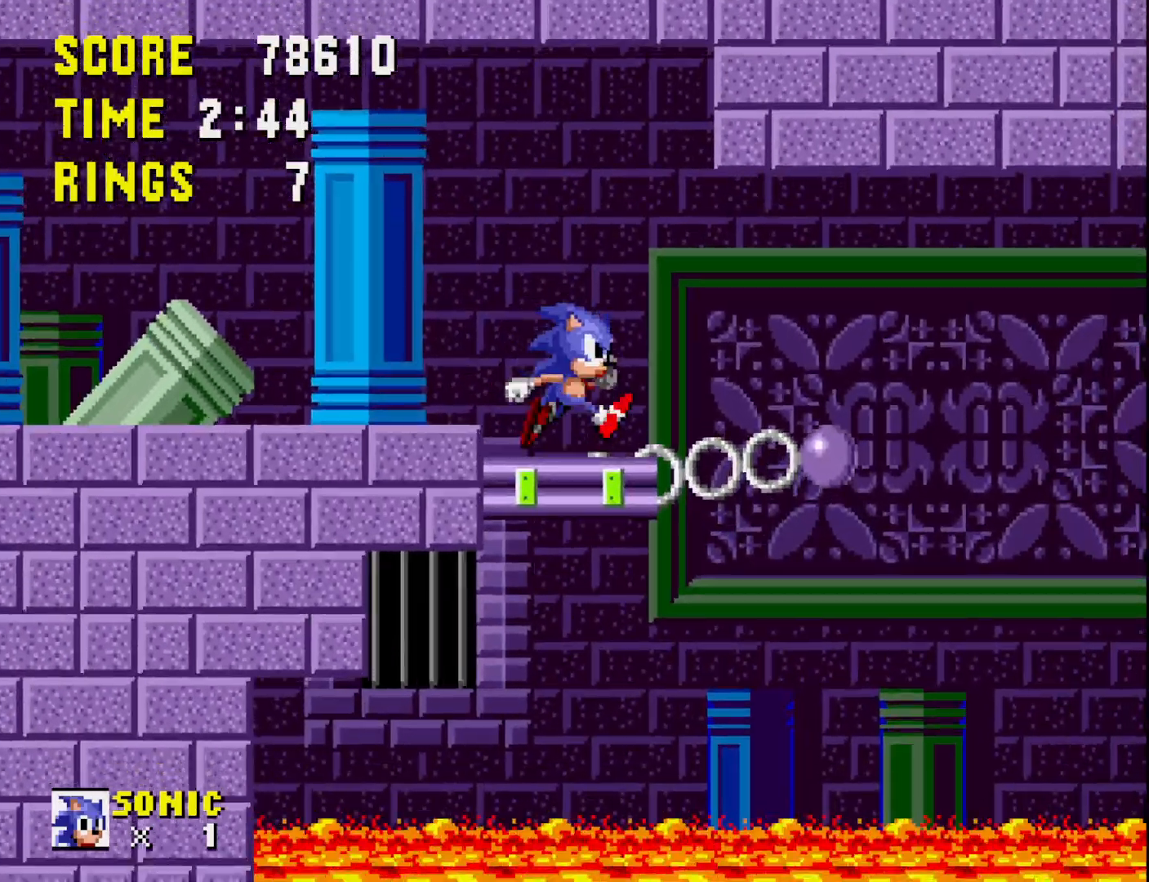
{"buttons": [], "right_stick": "center", "events": [[167, "DPAD_RIGHT", "down"], [267, "DPAD_RIGHT", "up"]]}
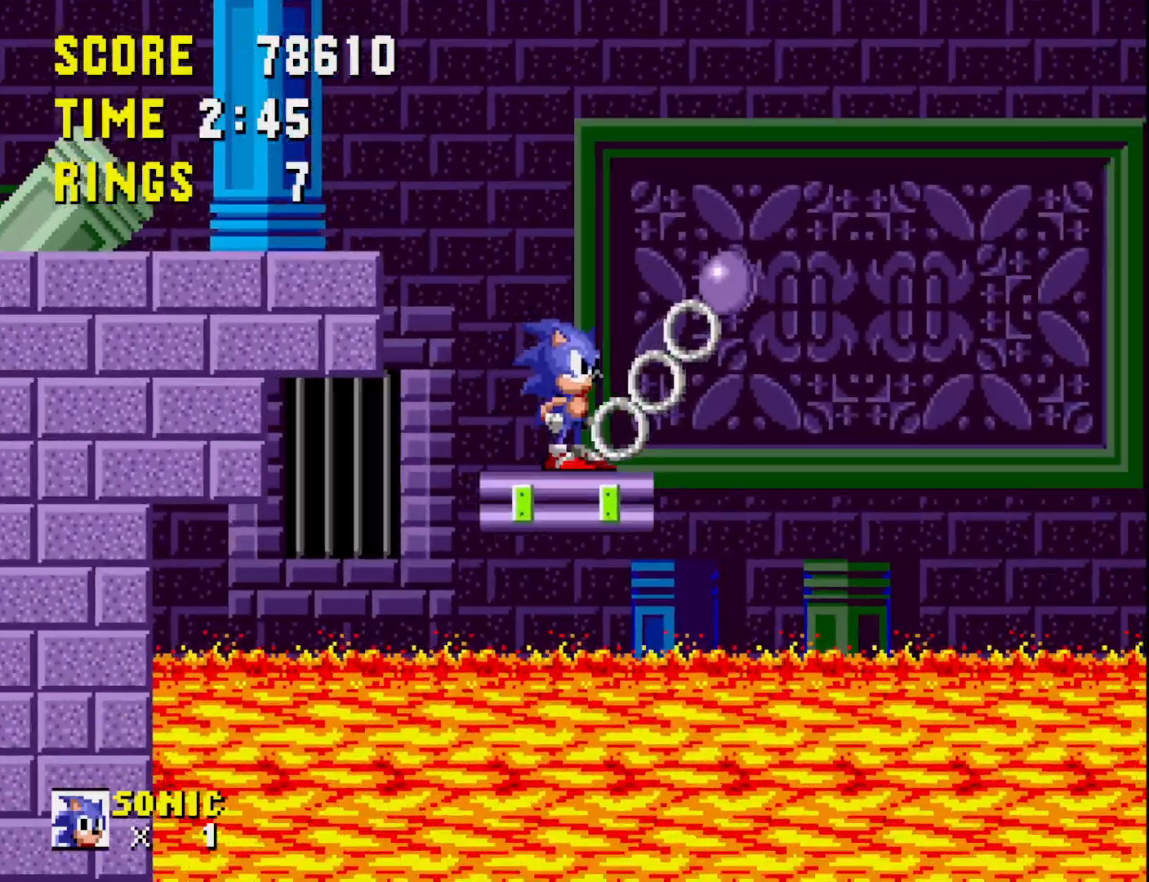
{"buttons": [], "right_stick": "center", "events": [[33, "DPAD_RIGHT", "down"], [217, "DPAD_RIGHT", "up"]]}
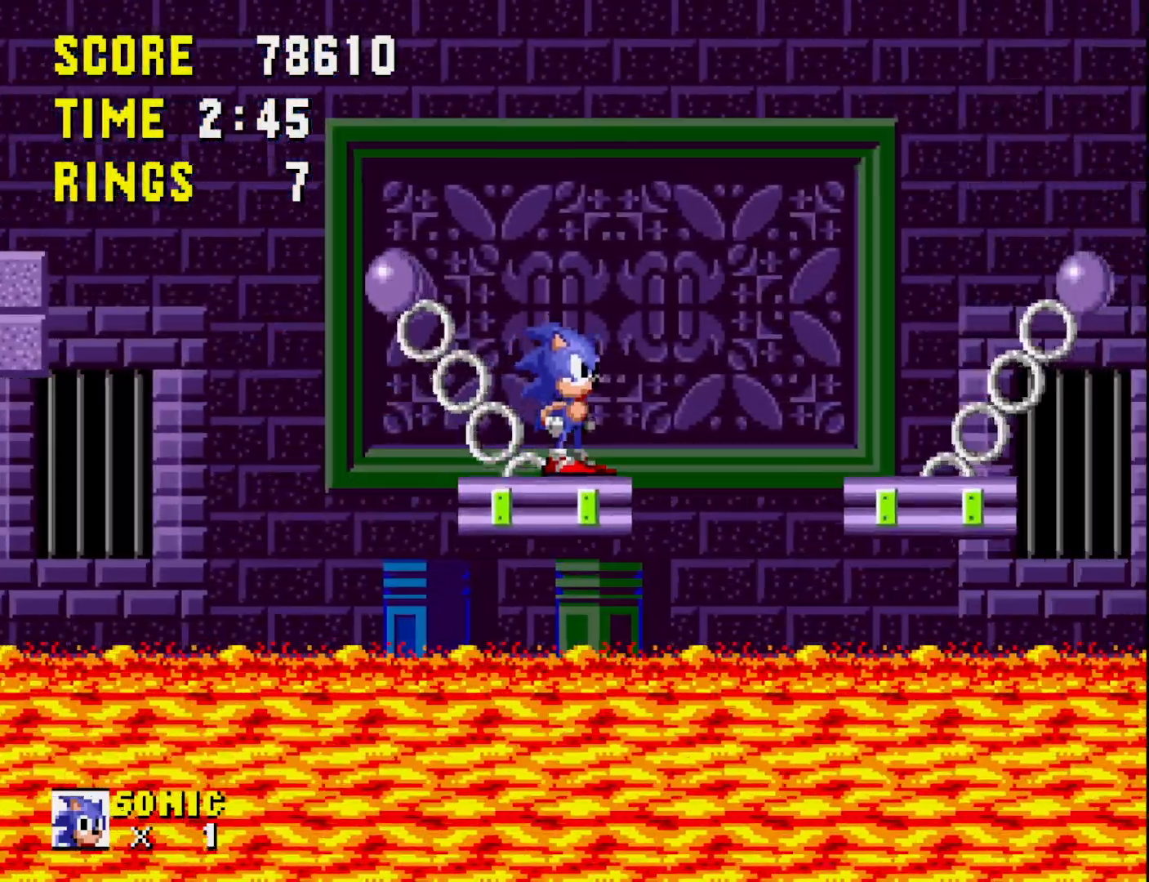
{"buttons": ["DPAD_RIGHT"], "right_stick": "center", "events": [[167, "DPAD_RIGHT", "down"]]}